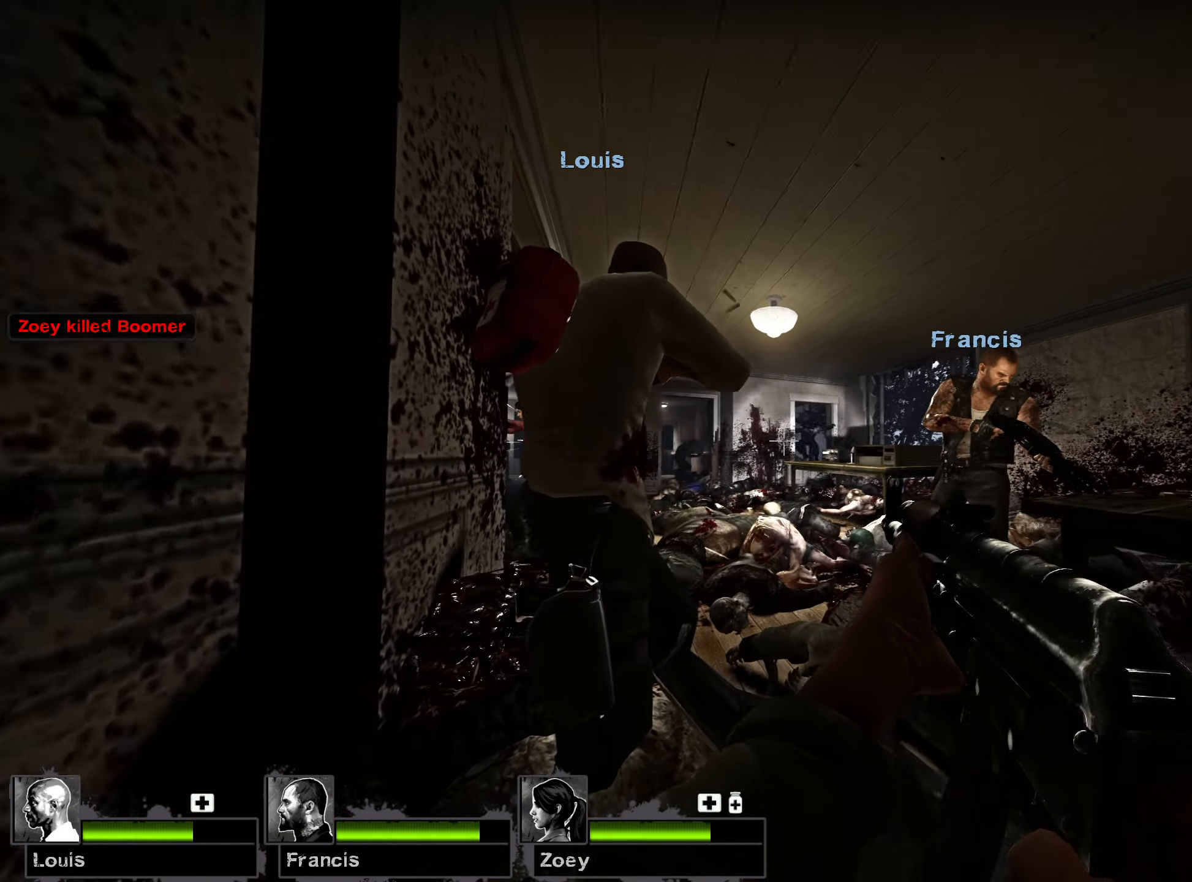
Gameplay with keyboard and mouse; each line is a JSON object with the keys and mouse buttons held at the frame after it. "events" lists presses ("down") and releases ("up") of "1", "2", "3", "4", "5", "a", "alt", "b", "c", "ctrl", "d", "e", "f", "g", "q", "r", "s", "shift", "space", "t", "tab", "v", "w", "x", "z", "mouse_left", "mouse_wheel", "mouse_right", "mouse_mb4" and "mouse_mb5" between this image and that frame as [ms after this image, input, new state], when the widget could be followed in between. "mouse_left", "mouse_wheel", "mouse_right", "mouse_mb4", "mouse_mb5" = the "left", "wheel", "right", "mb4", "mb5" buttons of the "mouse" list. No other keys are recorded. "wheel" means that the mouse wheel is clicked or scrolled. Mouse movement is not recorded.
{"keys": ["ctrl"], "mouse": ["left"], "events": [[17, "d", "up"], [167, "mouse_left", "down"]]}
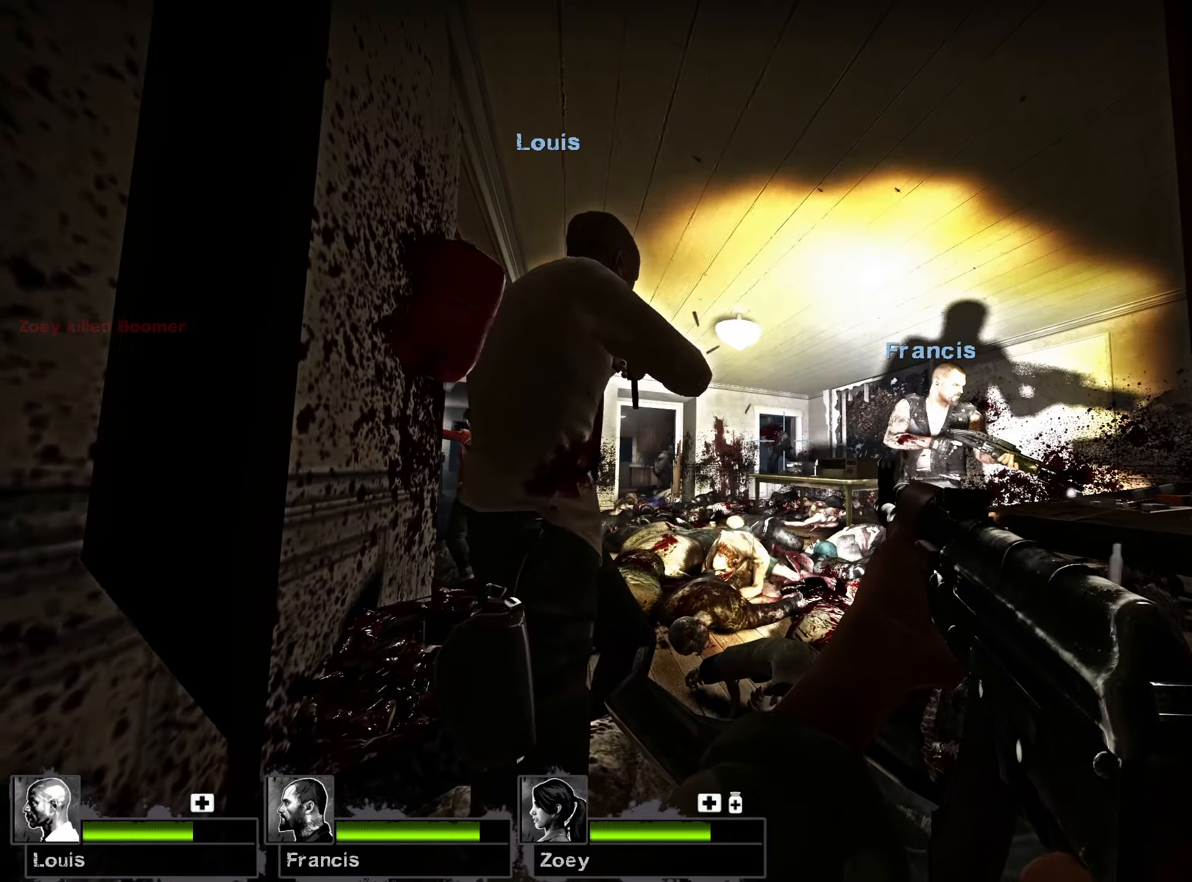
{"keys": ["ctrl"], "mouse": [], "events": [[250, "mouse_left", "up"]]}
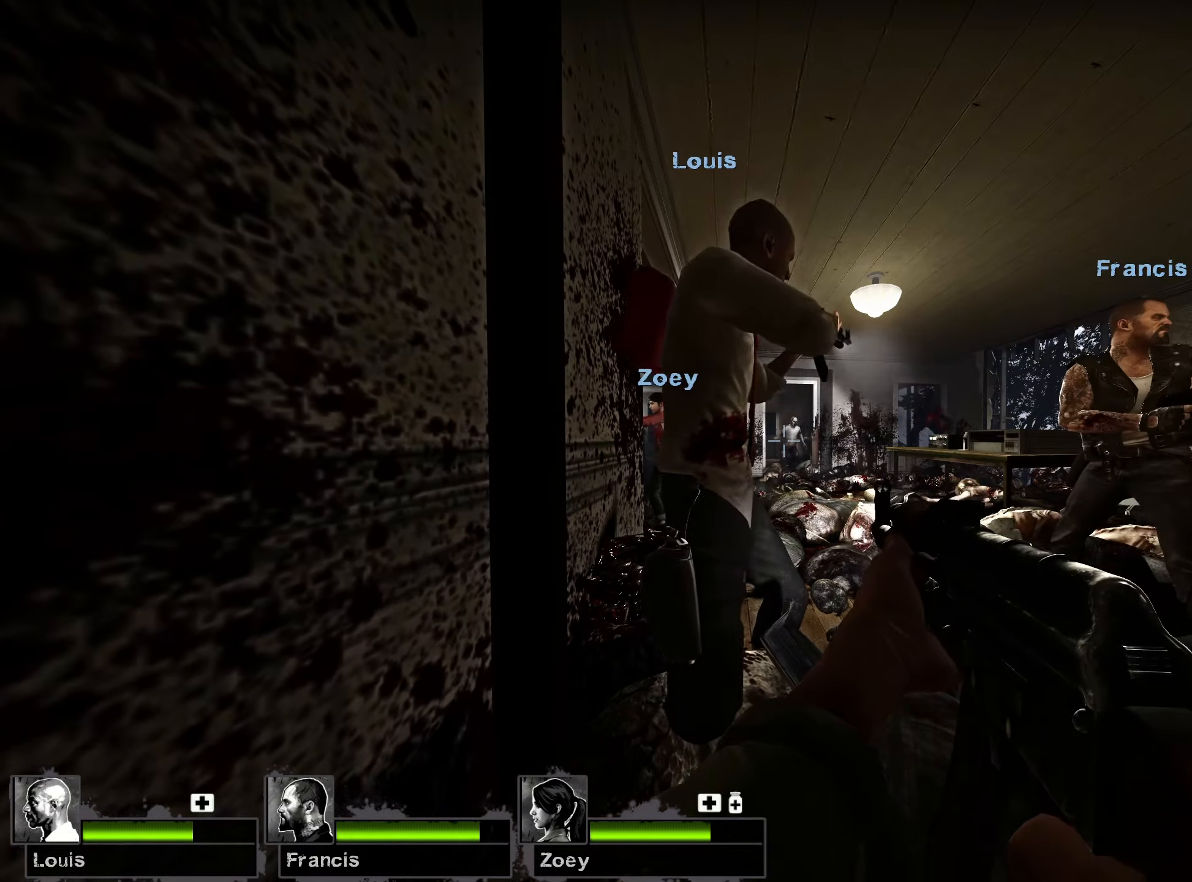
{"keys": ["ctrl"], "mouse": ["left"], "events": [[50, "mouse_left", "down"]]}
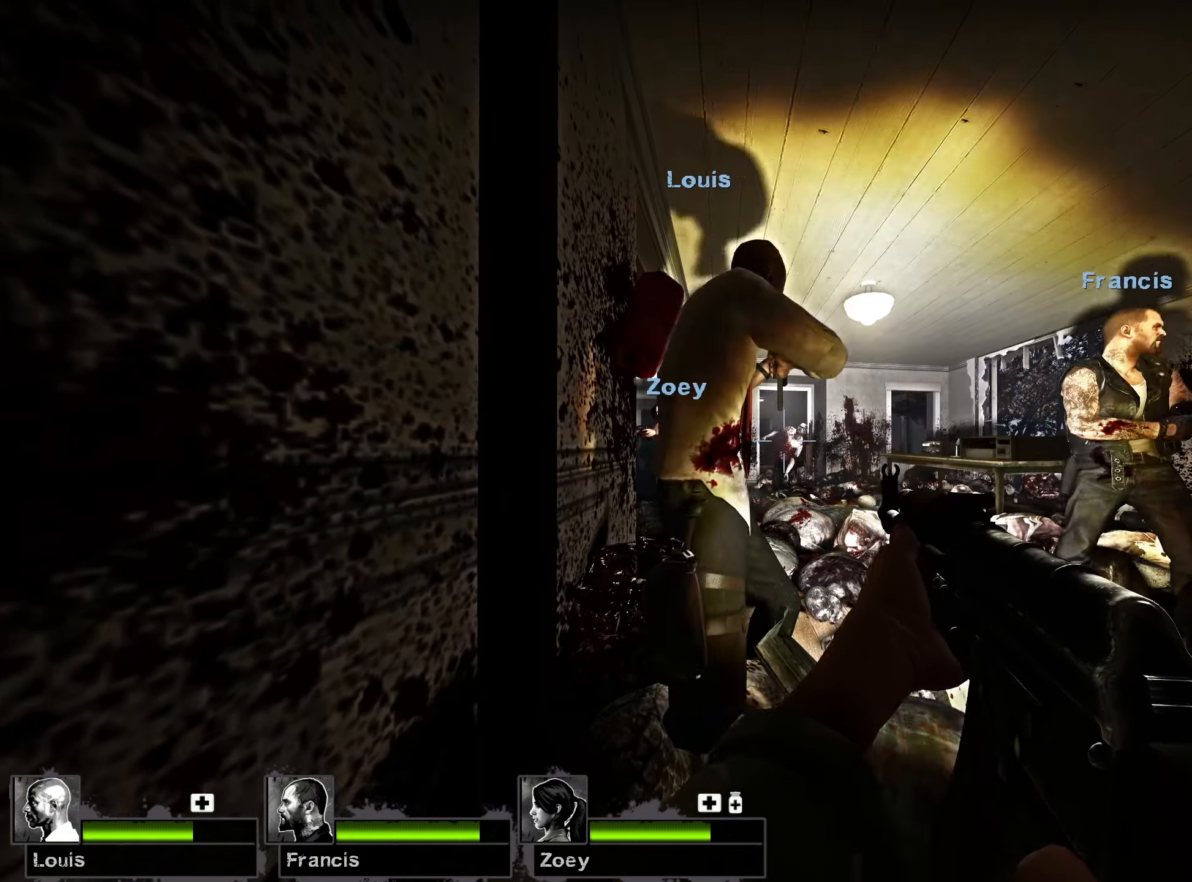
{"keys": ["ctrl"], "mouse": ["left"], "events": []}
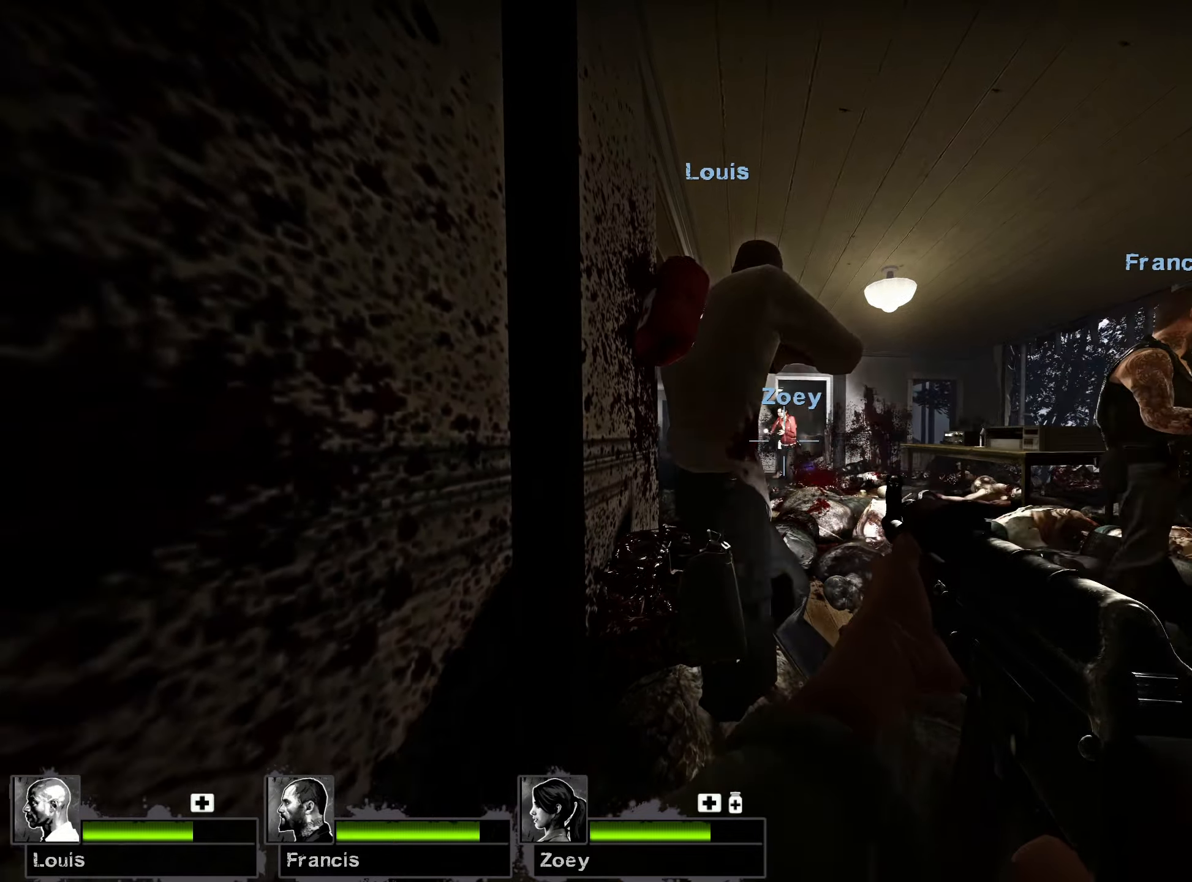
{"keys": ["ctrl"], "mouse": [], "events": [[300, "mouse_left", "up"]]}
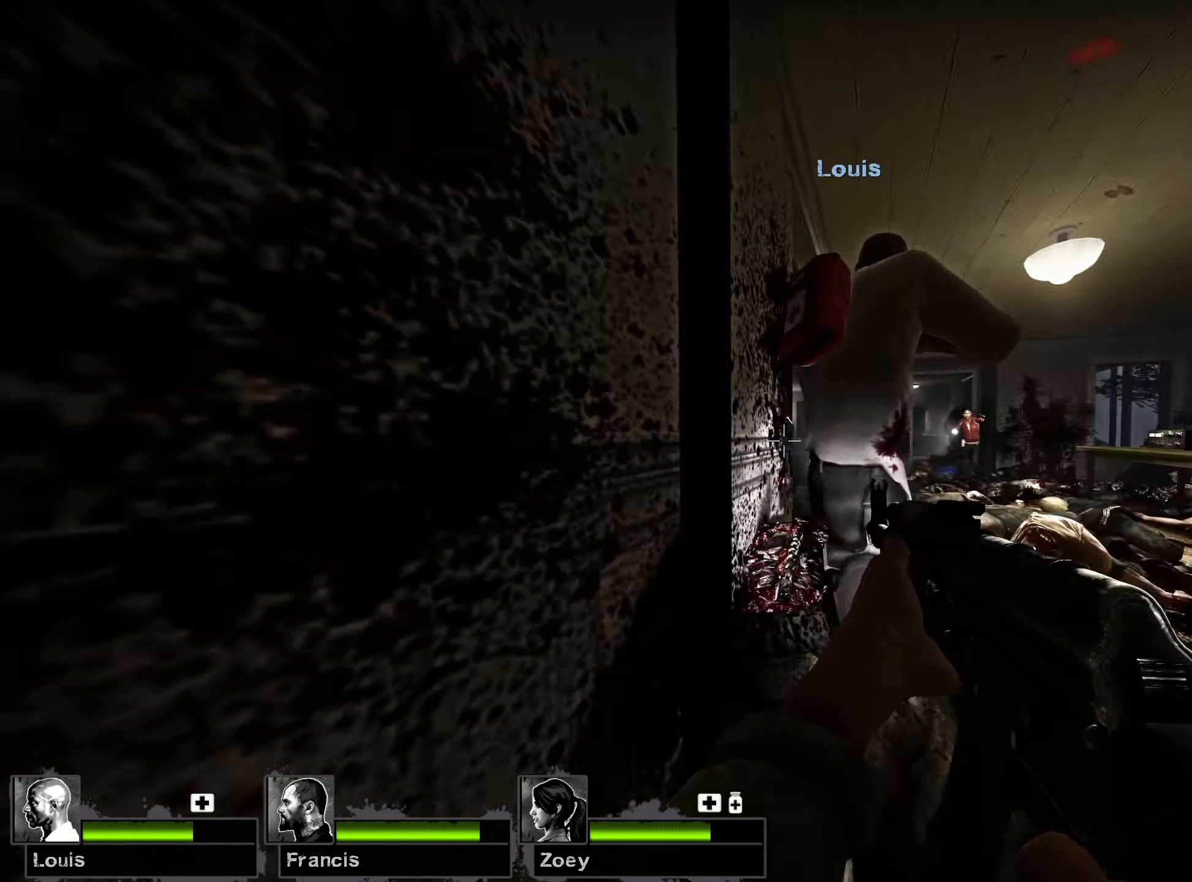
{"keys": ["ctrl"], "mouse": ["left"], "events": [[17, "mouse_left", "down"]]}
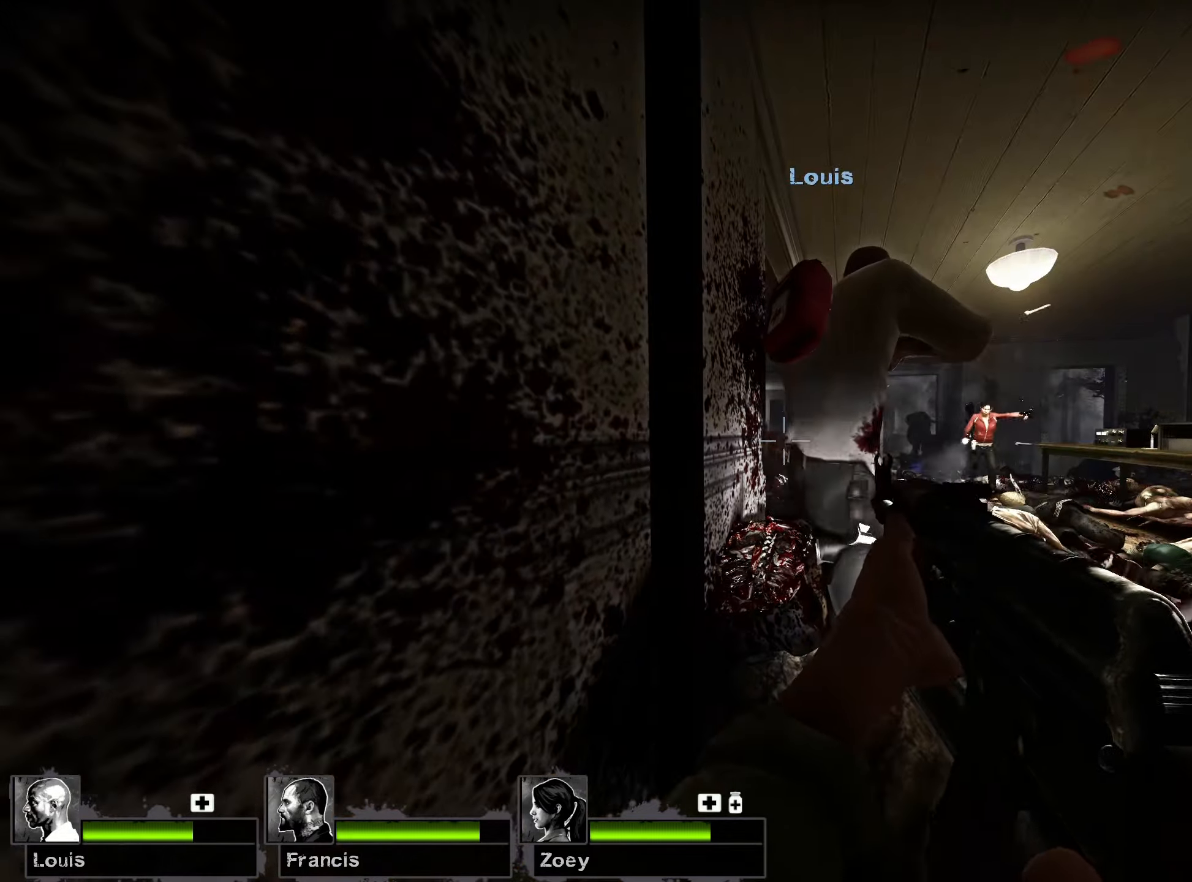
{"keys": ["ctrl"], "mouse": ["left"], "events": [[17, "a", "down"], [284, "a", "up"]]}
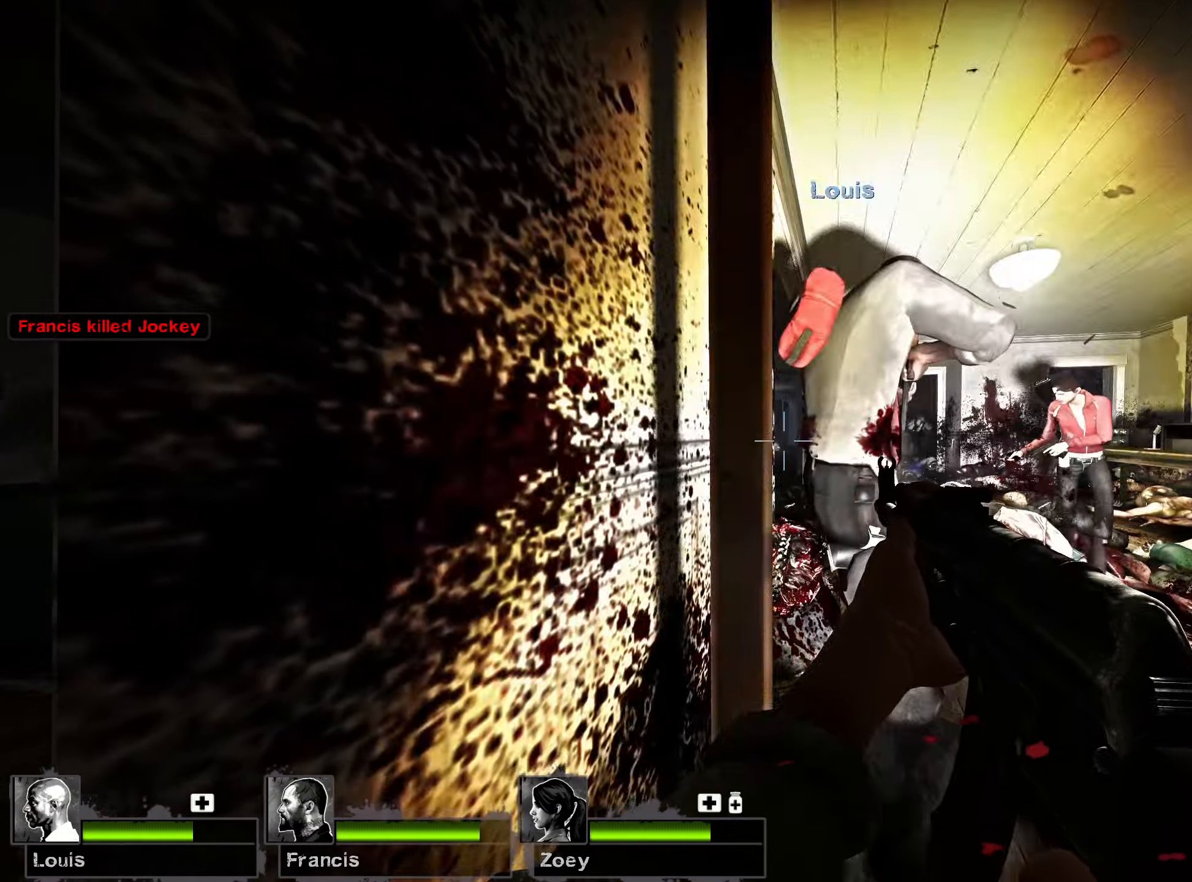
{"keys": ["ctrl"], "mouse": ["left"], "events": []}
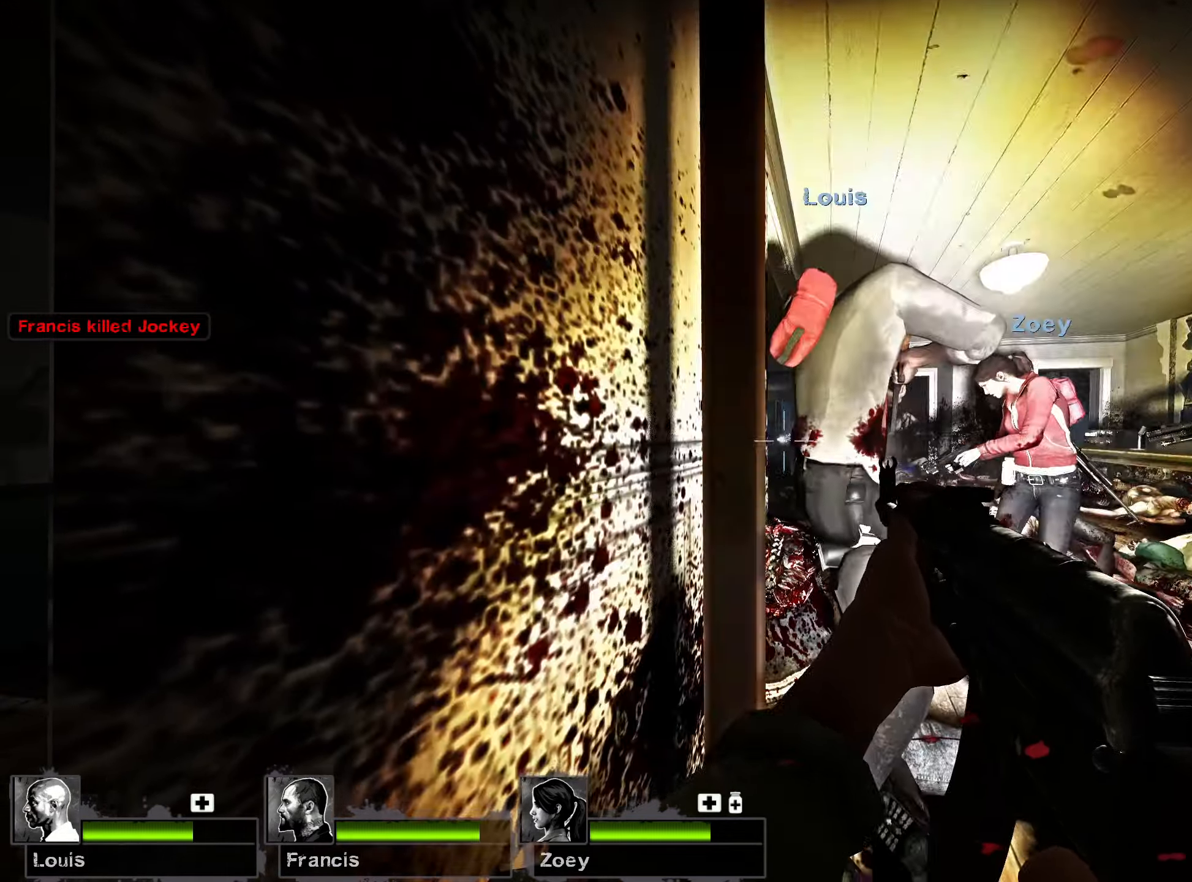
{"keys": ["ctrl"], "mouse": [], "events": [[34, "r", "down"], [67, "mouse_left", "up"], [150, "r", "up"]]}
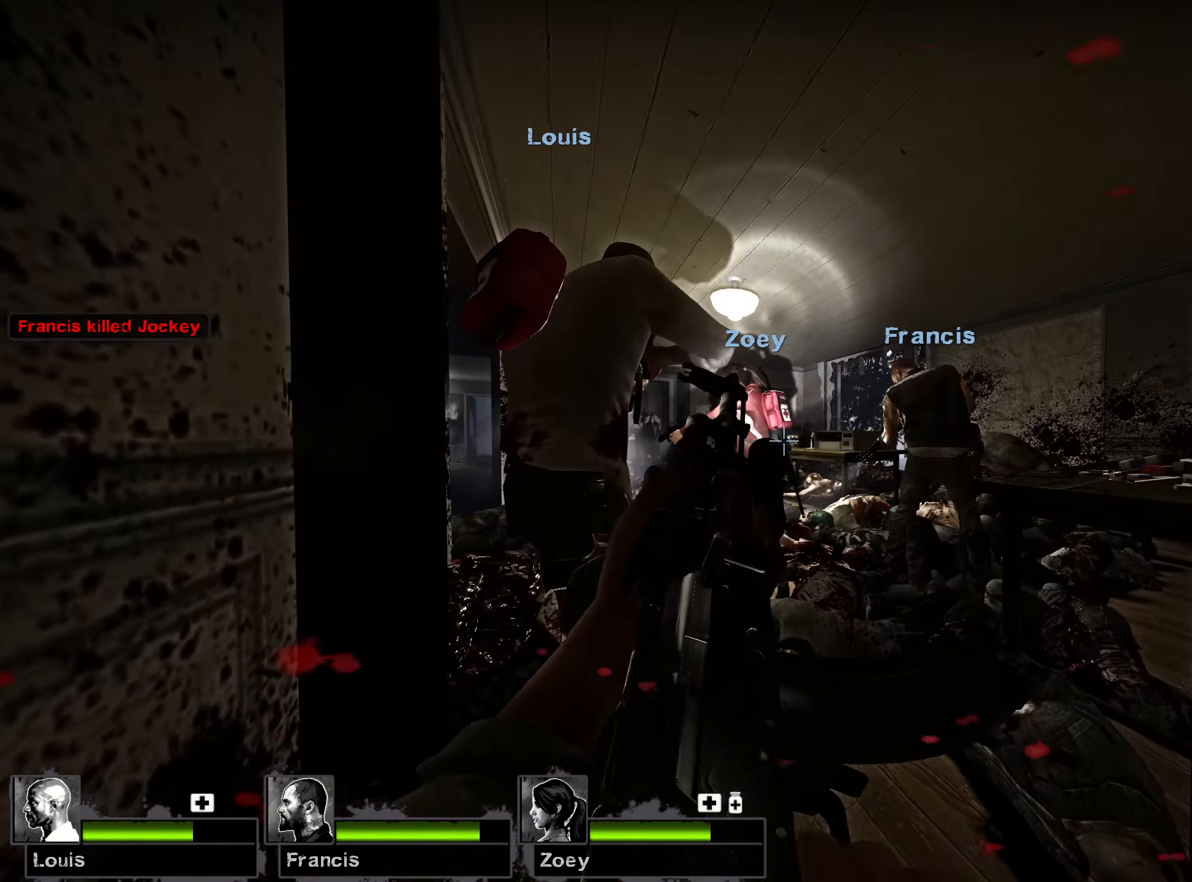
{"keys": ["ctrl"], "mouse": [], "events": [[284, "e", "down"], [384, "e", "up"]]}
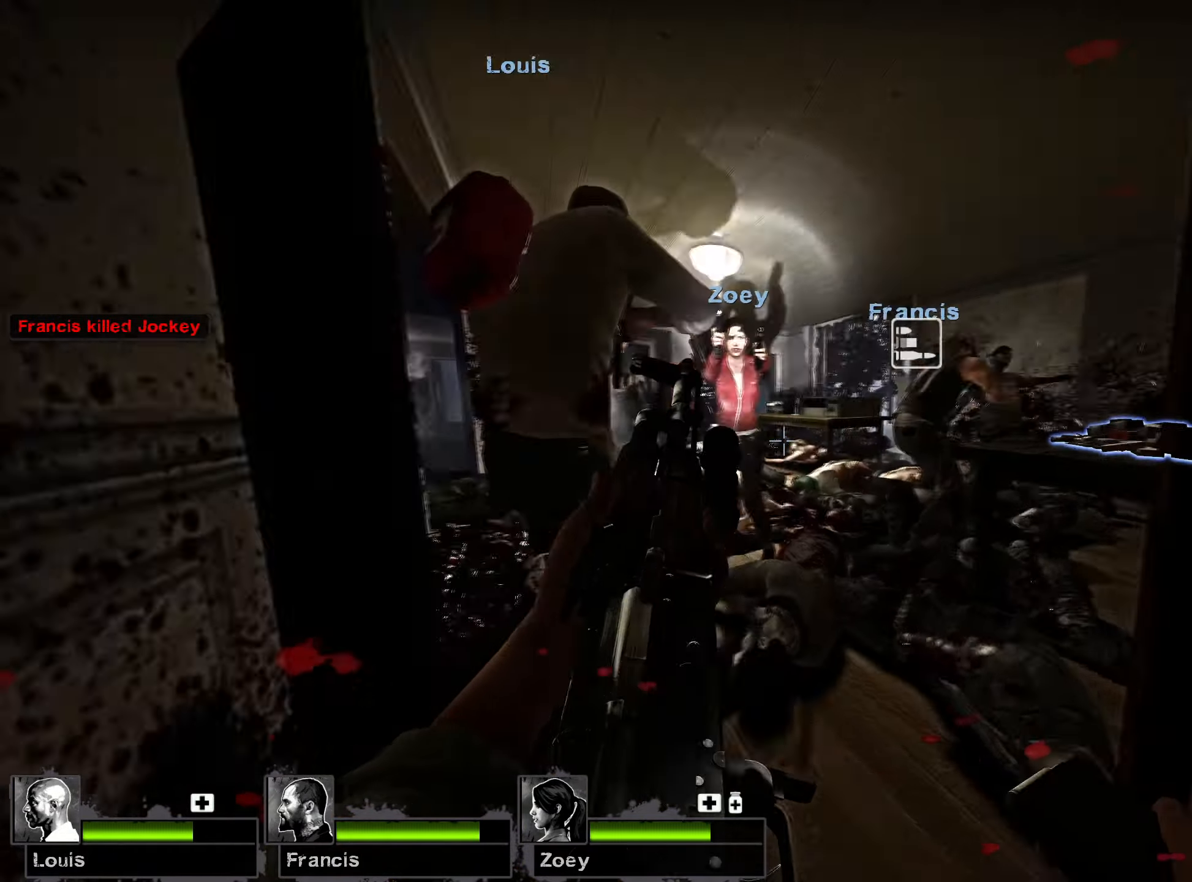
{"keys": ["ctrl"], "mouse": [], "events": []}
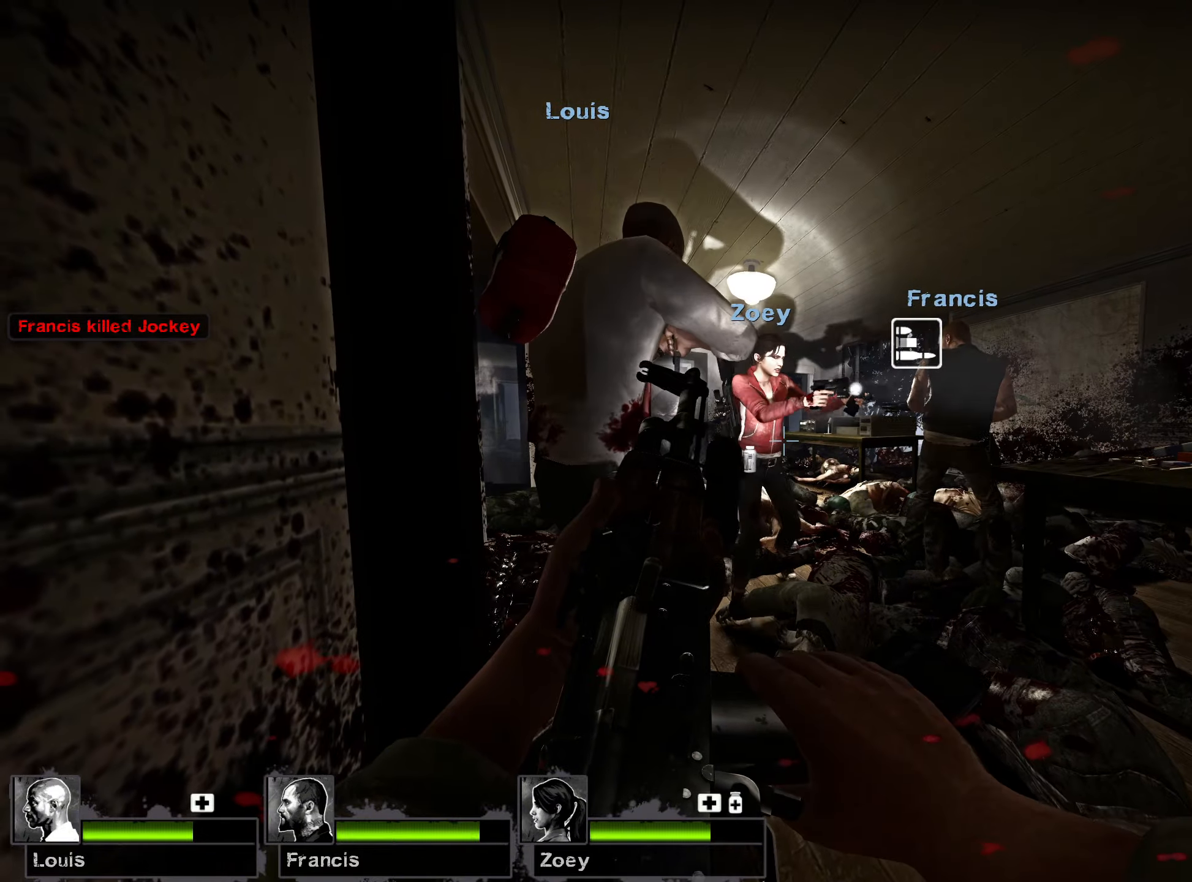
{"keys": ["ctrl"], "mouse": [], "events": []}
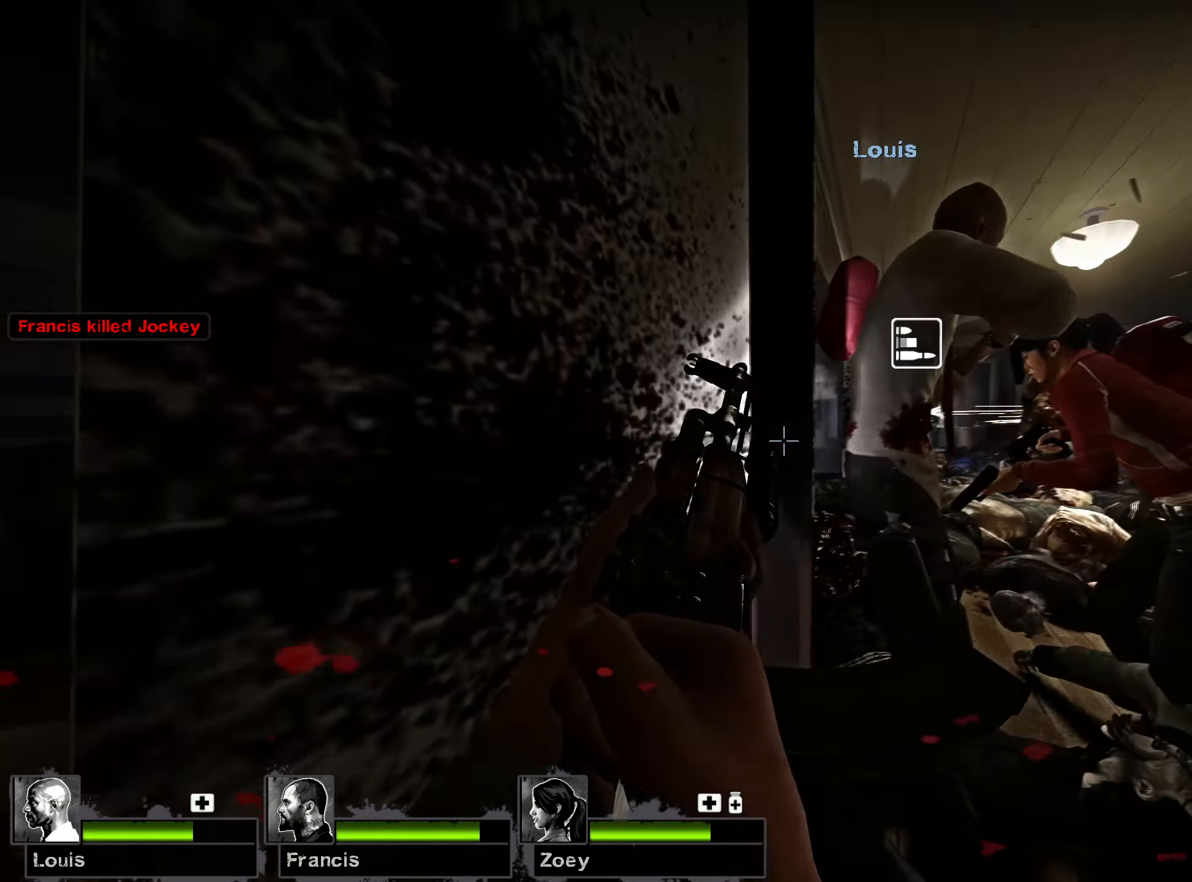
{"keys": ["ctrl"], "mouse": ["left"], "events": [[17, "mouse_left", "down"]]}
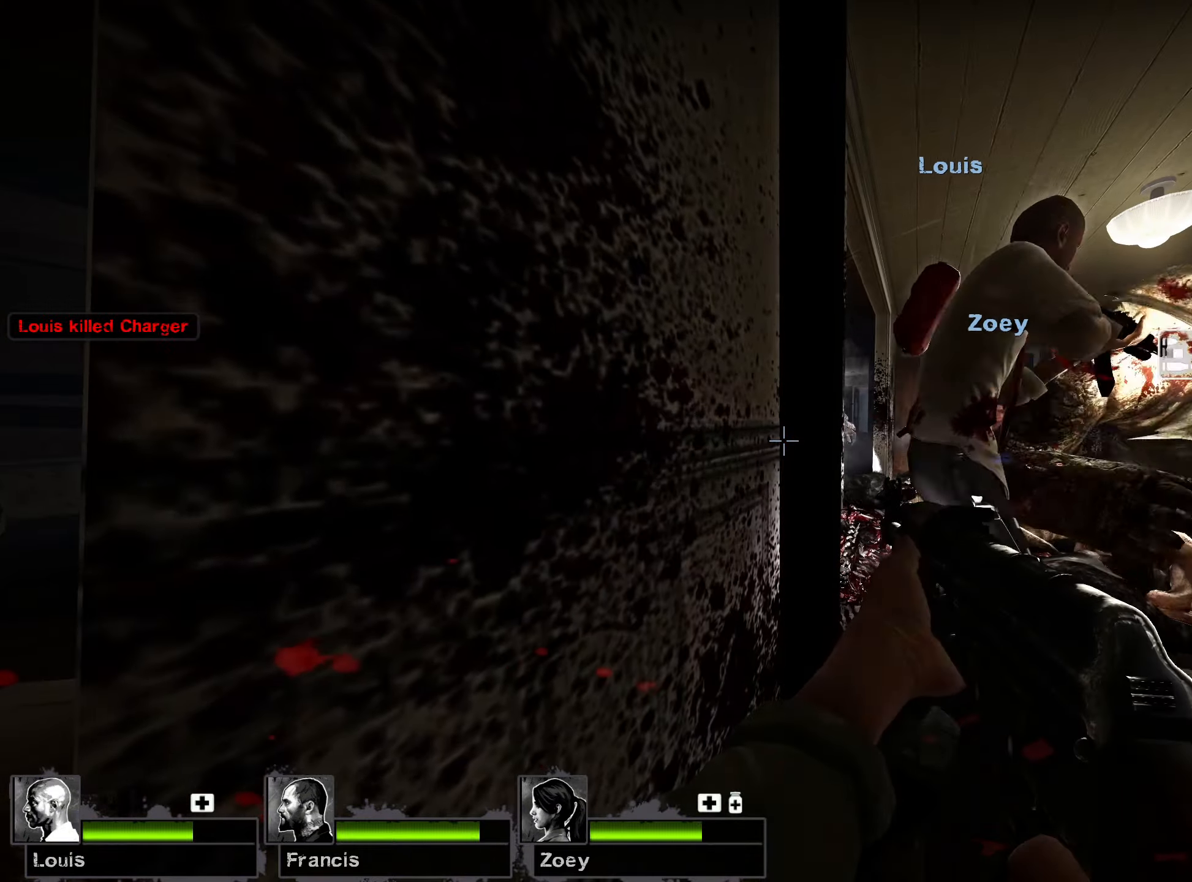
{"keys": ["ctrl"], "mouse": ["left"], "events": []}
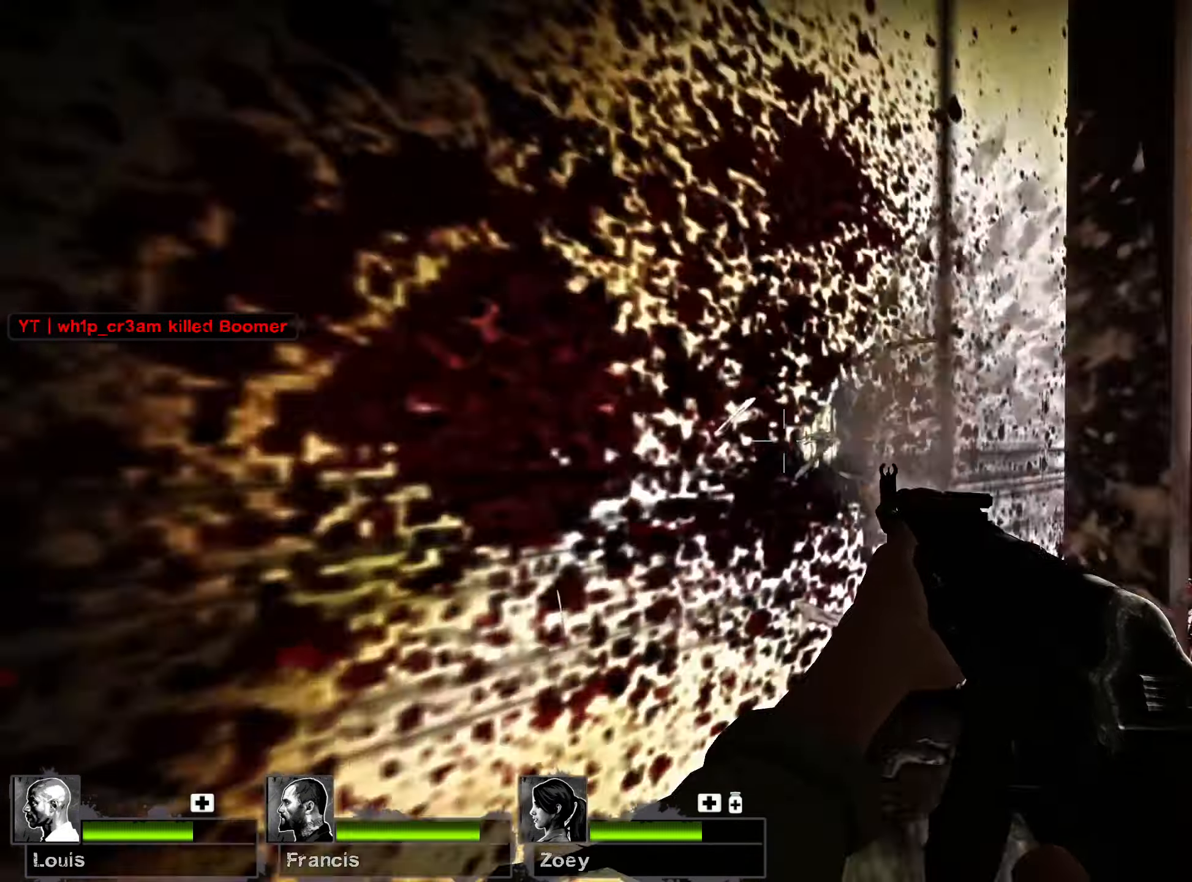
{"keys": ["ctrl"], "mouse": ["left"]}
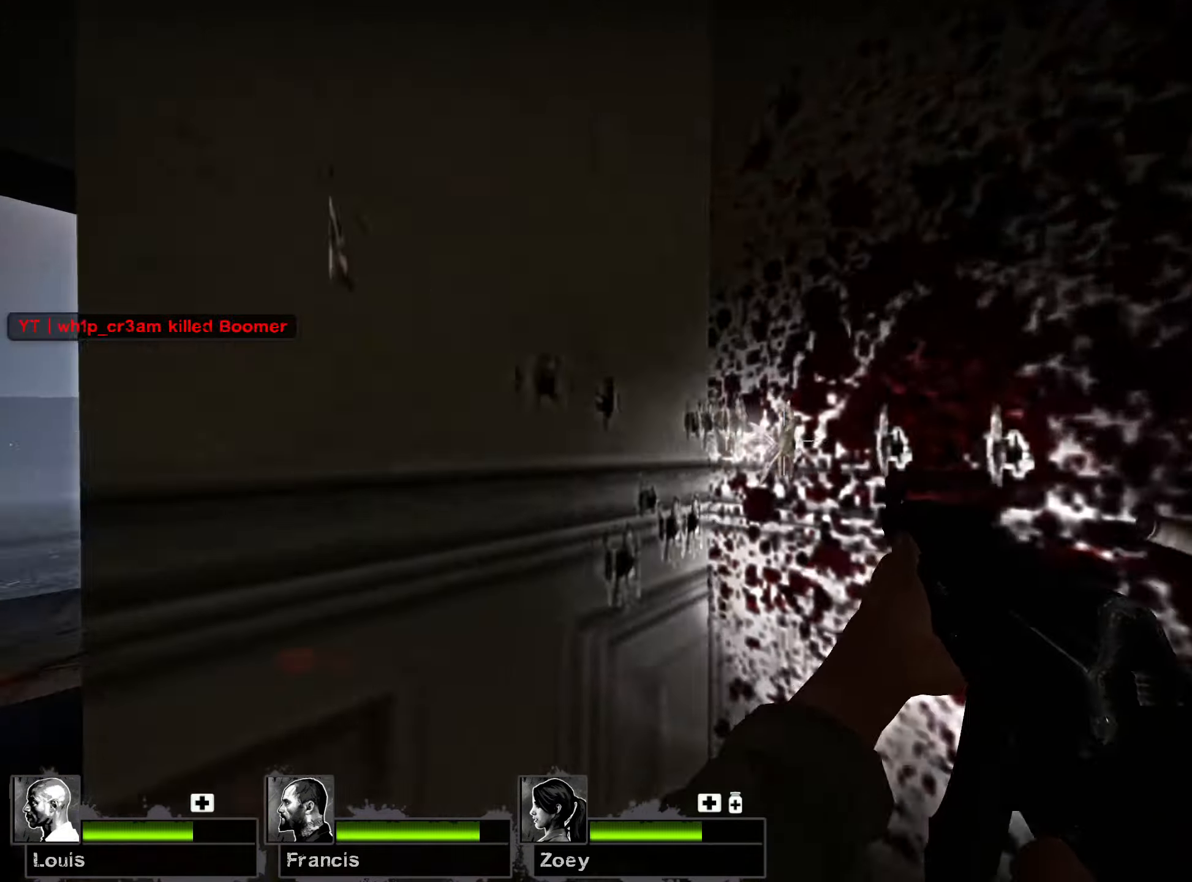
{"keys": ["ctrl"], "mouse": ["left"], "events": []}